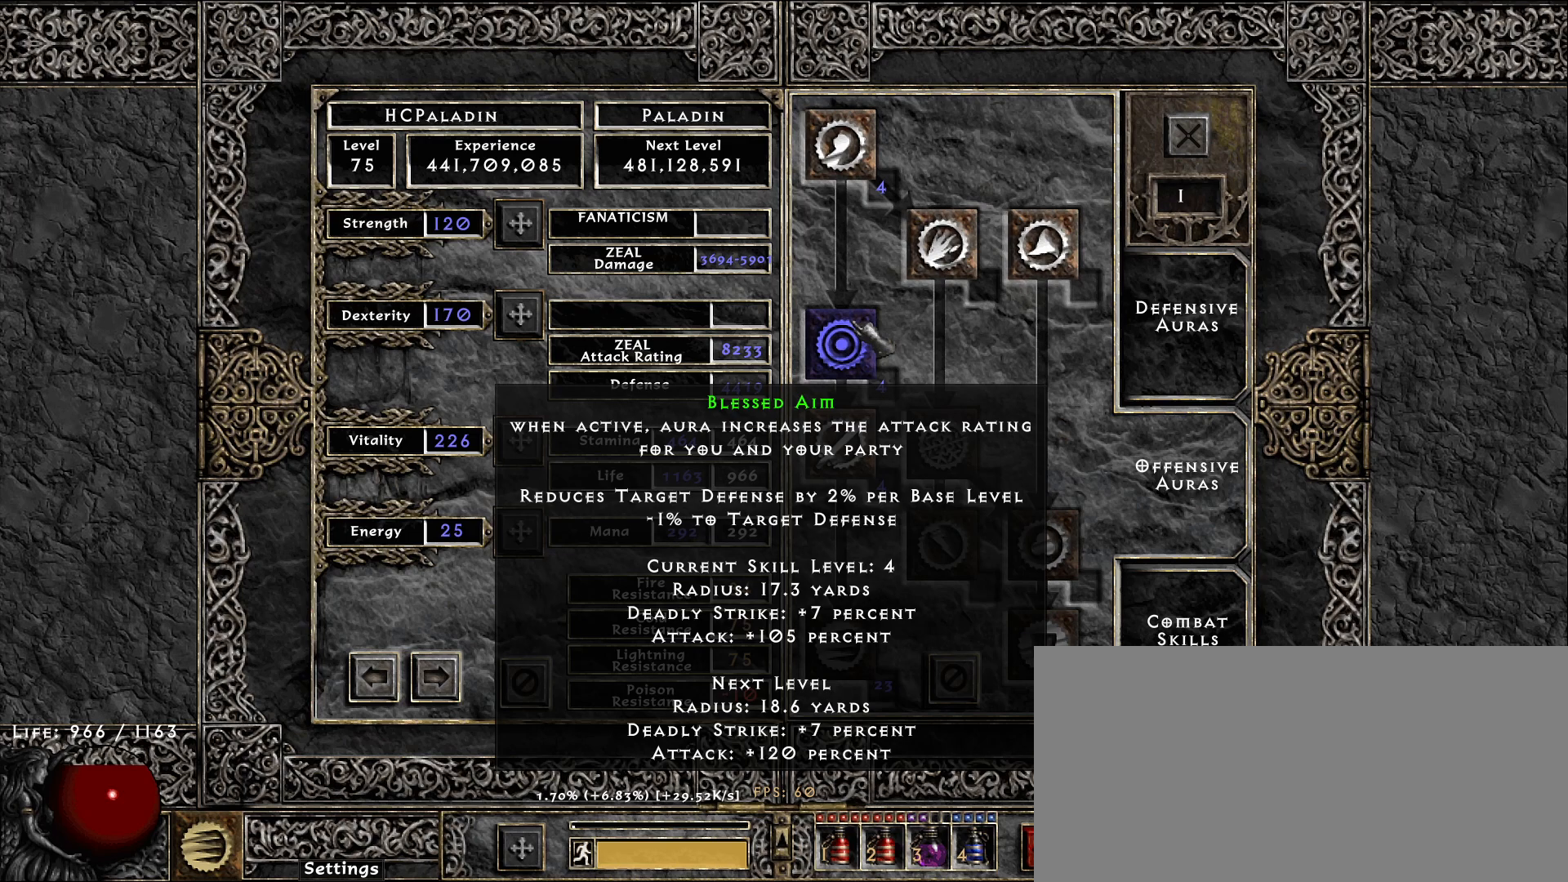
Gameplay with keyboard and mouse; each line is a JSON object with the keys and mouse buttons held at the frame after it. "events" lists presses ("down") and releases ("up") of "1", "2", "3", "4", "5", "a", "alt", "b", "c", "ctrl", "d", "e", "f", "g", "q", "r", "s", "shift", "space", "t", "tab", "v", "w", "x", "z", "mouse_left", "mouse_wheel", "mouse_right", "mouse_mb4" and "mouse_mb5" between this image and that frame as [ms after this image, input, new state], when the widget could be followed in between. "mouse_left", "mouse_wheel", "mouse_right", "mouse_mb4", "mouse_mb5" = the "left", "wheel", "right", "mb4", "mb5" buttons of the "mouse" list. No other keys are recorded. "wheel" means that the mouse wheel is clicked or scrolled. Mouse movement is not recorded.
{"keys": [], "mouse": [], "events": [[133, "mouse_left", "down"], [250, "mouse_left", "up"]]}
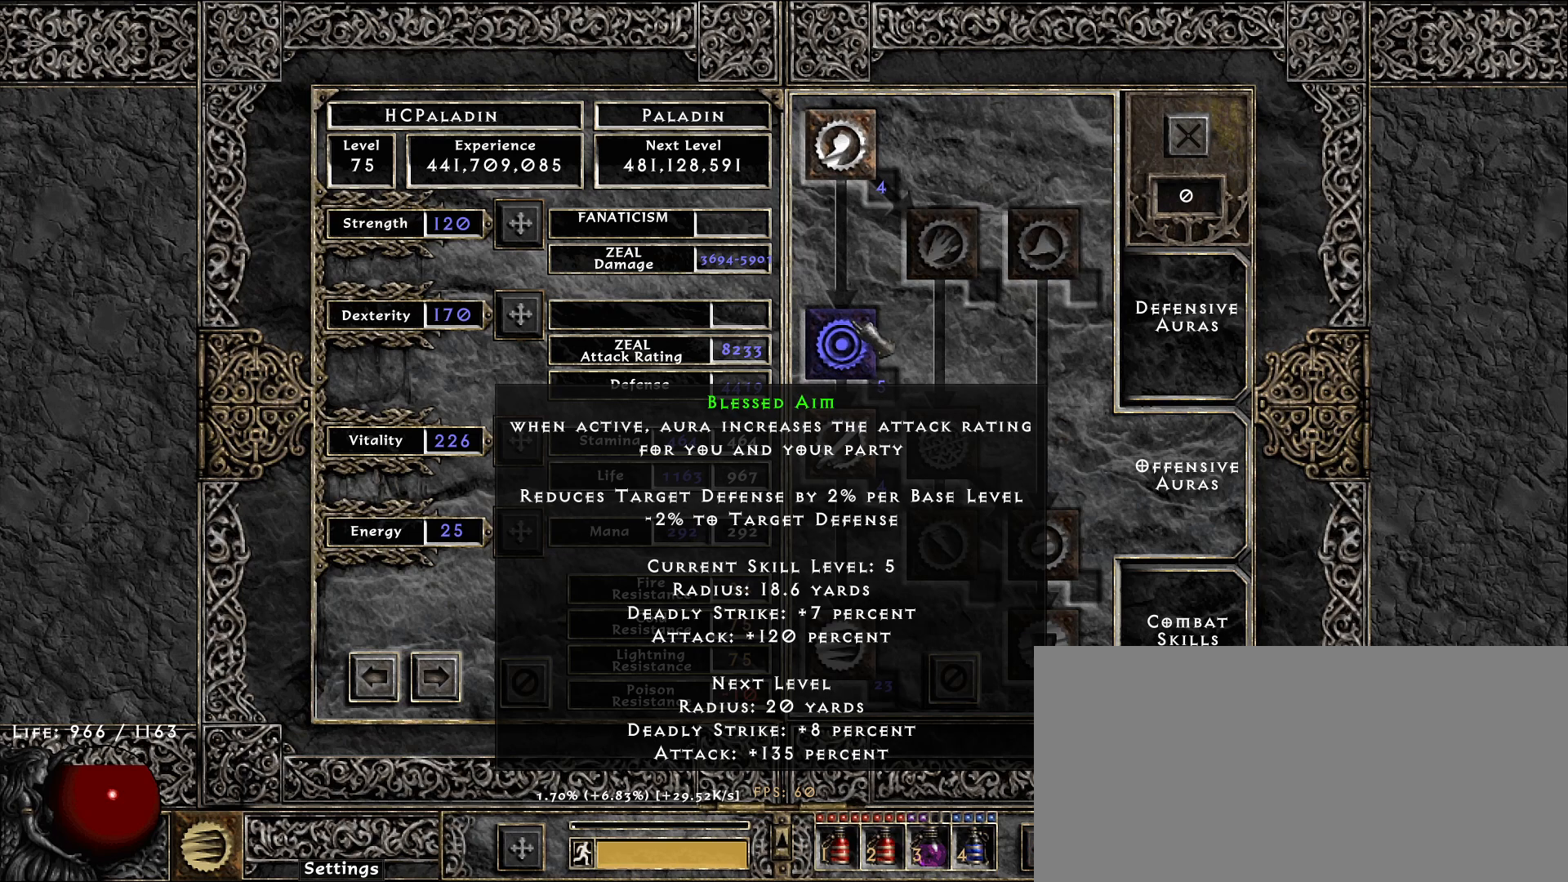
{"keys": [], "mouse": [], "events": [[83, "space", "down"], [166, "space", "up"]]}
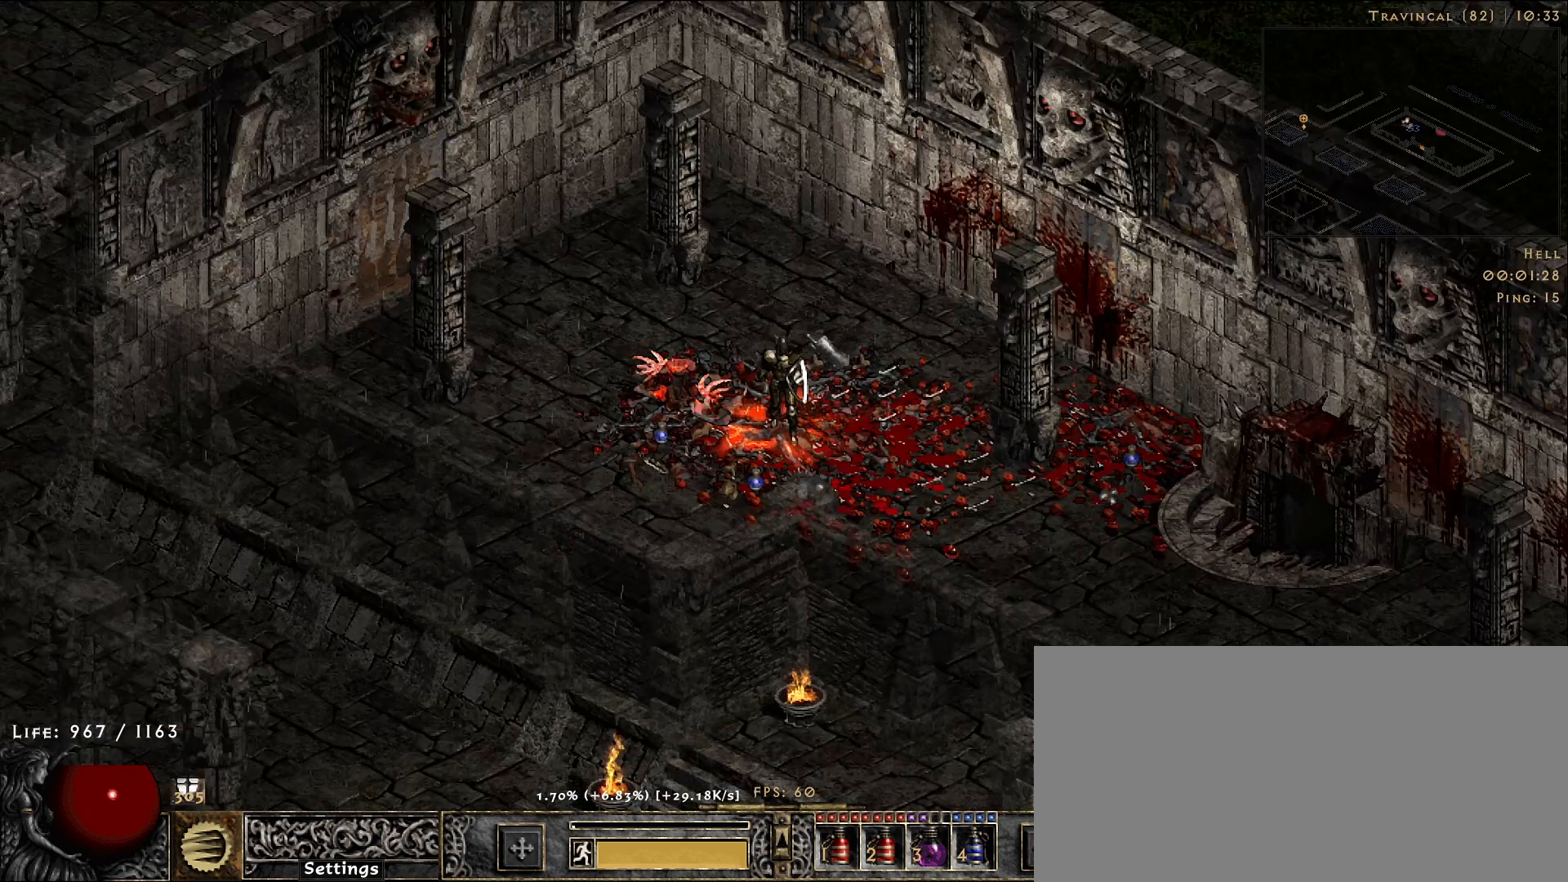
{"keys": [], "mouse": [], "events": [[366, "mouse_left", "down"], [450, "mouse_left", "up"]]}
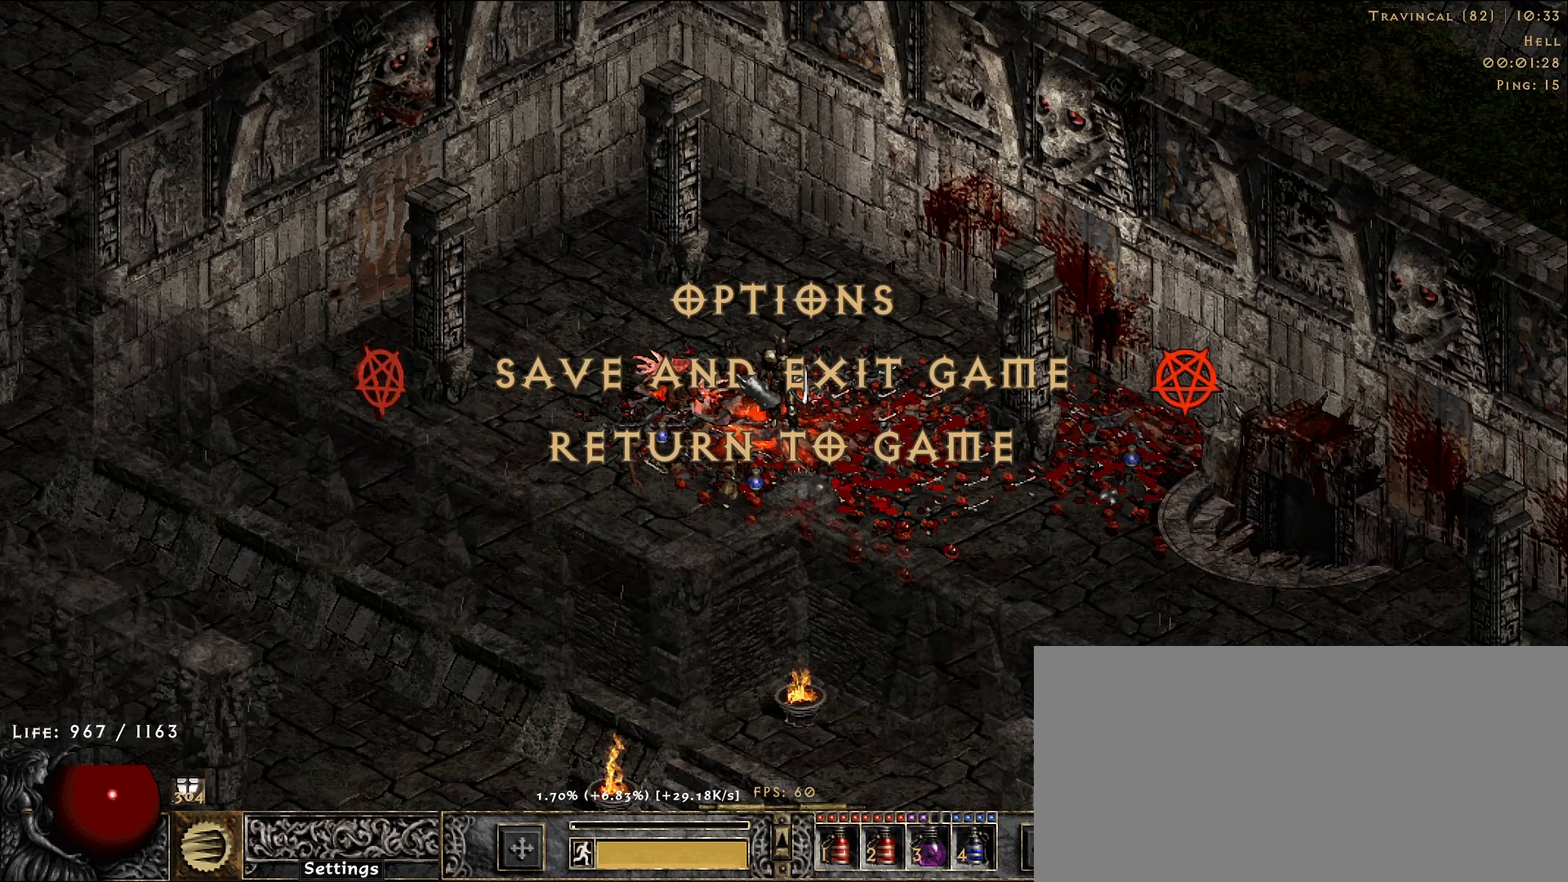
{"keys": [], "mouse": [], "events": []}
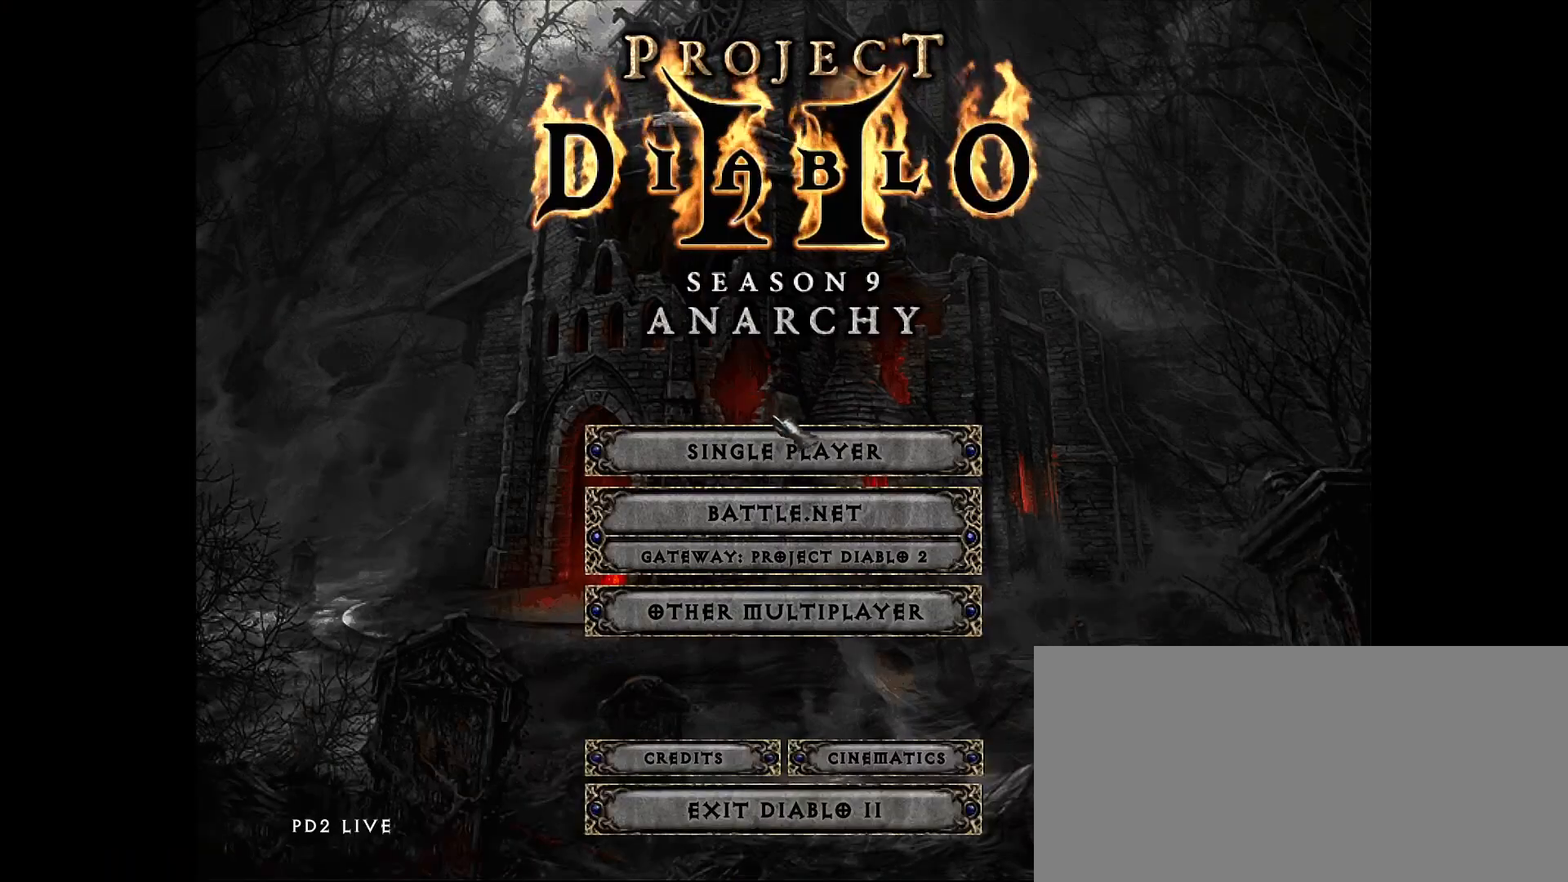
{"keys": [], "mouse": [], "events": [[183, "mouse_left", "down"], [266, "mouse_left", "up"]]}
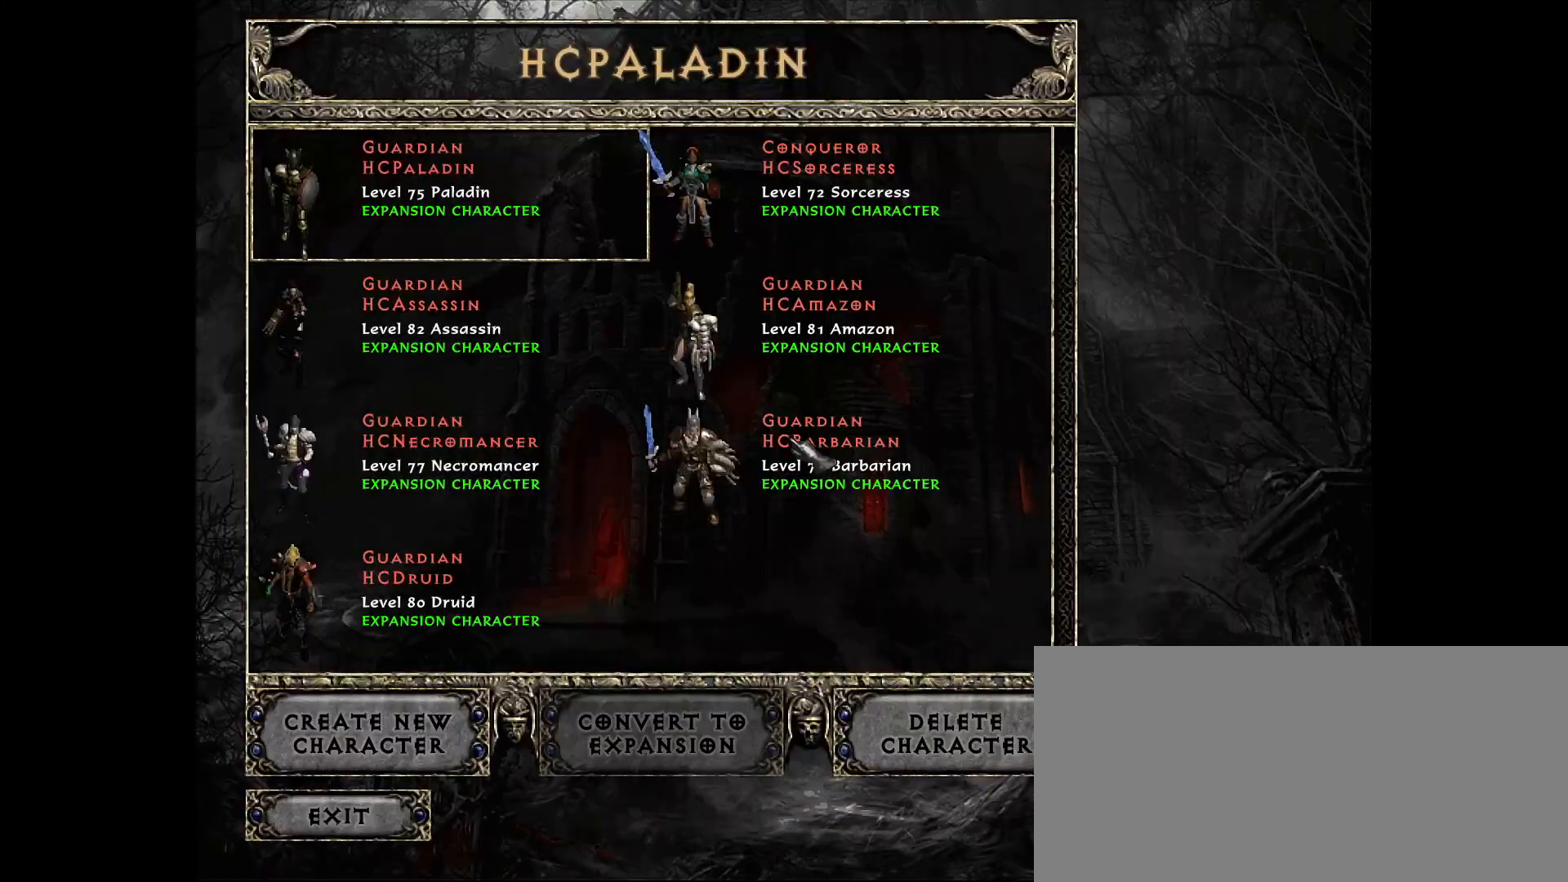
{"keys": [], "mouse": ["left"], "events": [[433, "mouse_left", "down"]]}
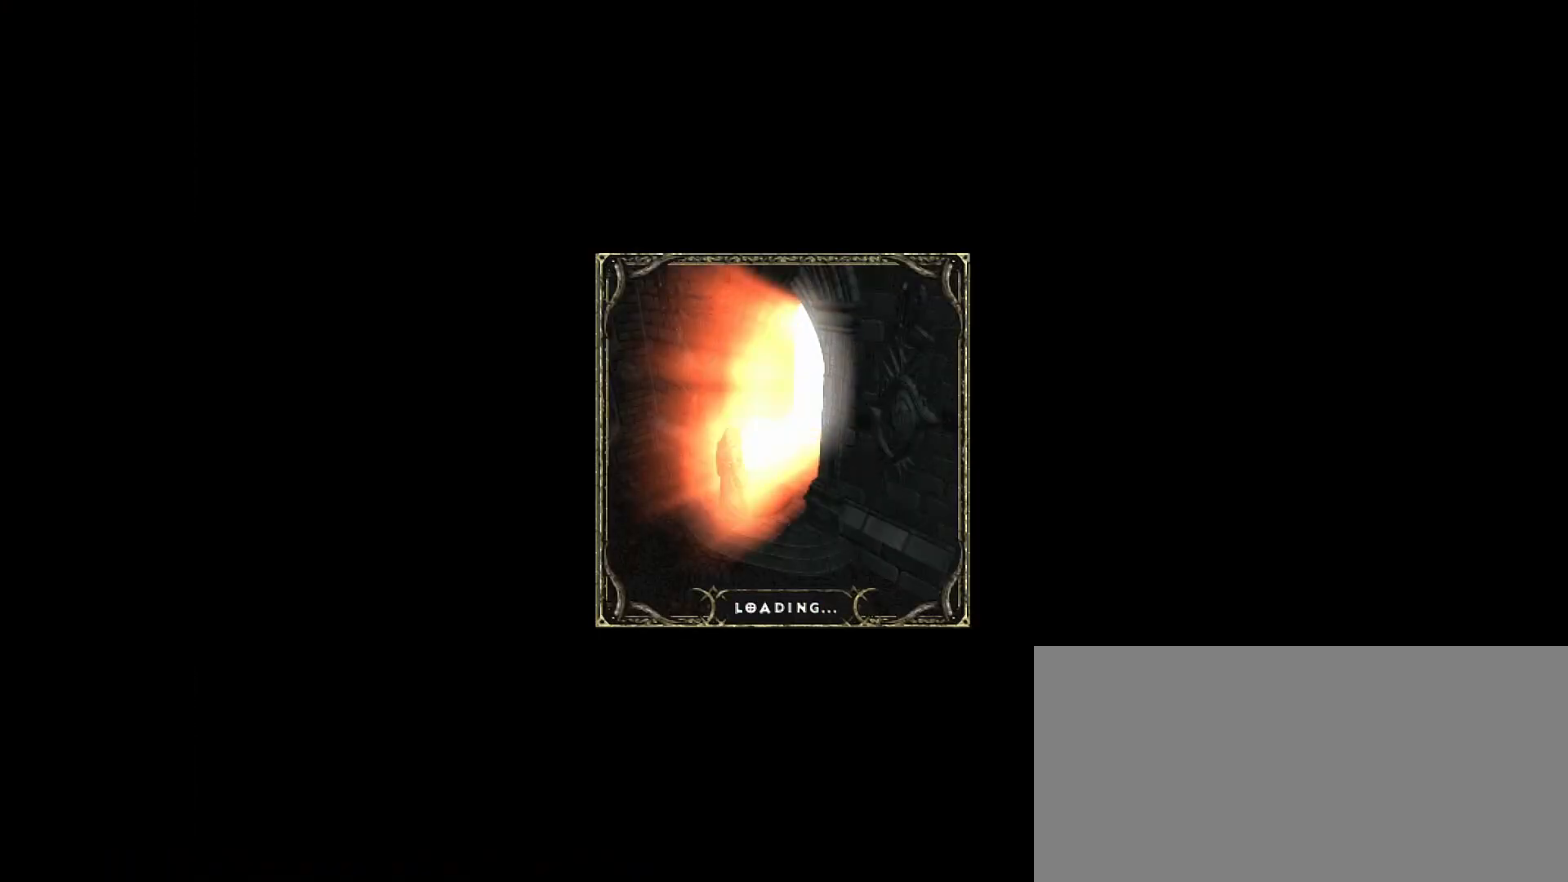
{"keys": [], "mouse": ["left"], "events": [[50, "mouse_left", "up"], [183, "mouse_left", "down"], [283, "mouse_left", "up"], [416, "mouse_left", "down"]]}
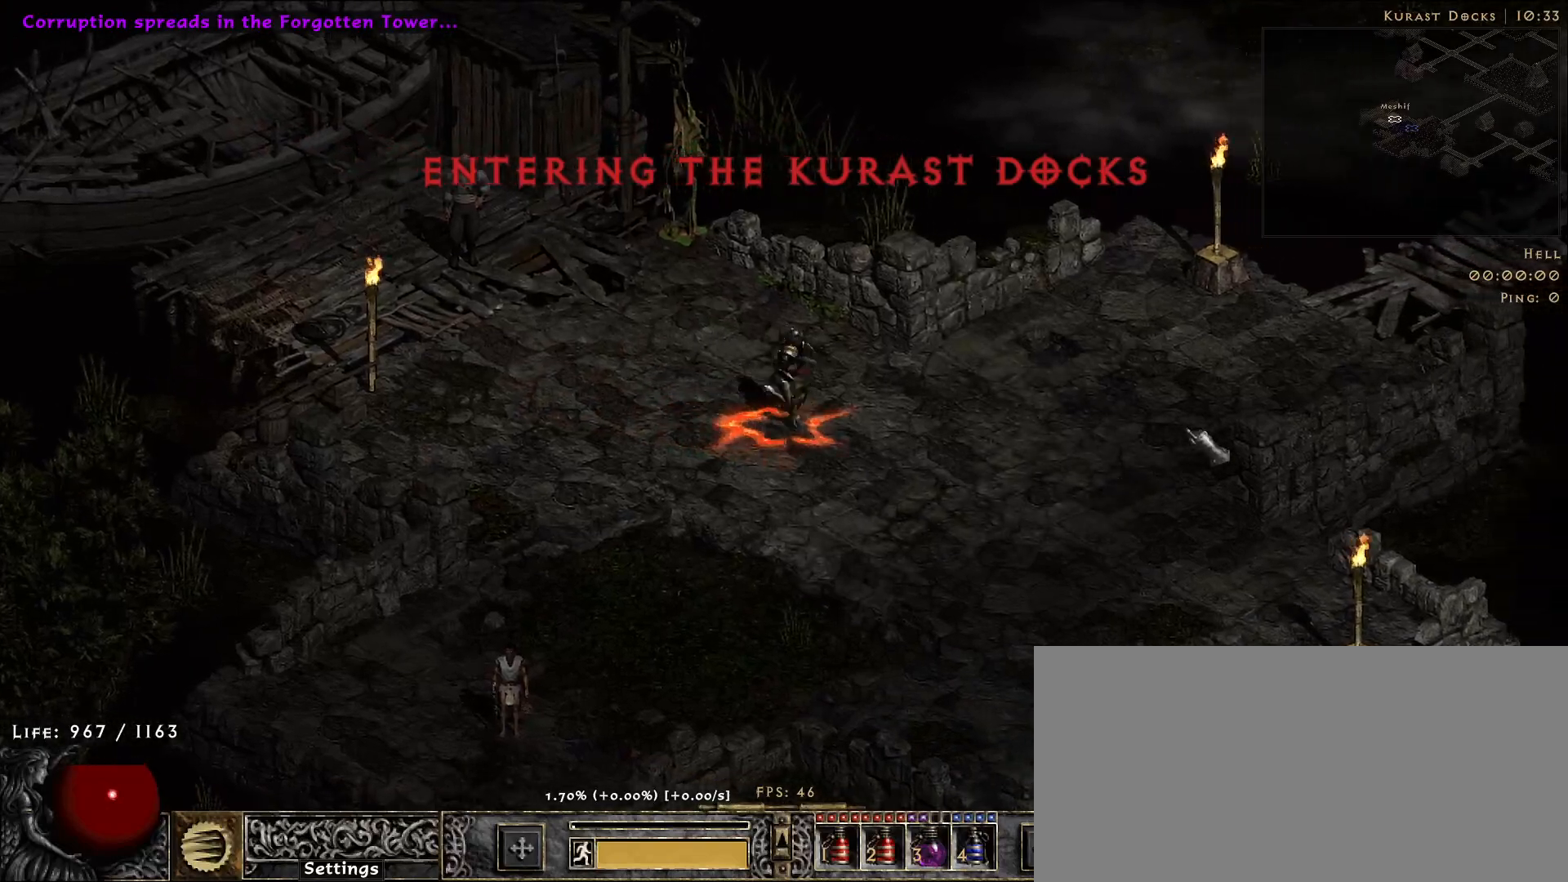
{"keys": [], "mouse": [], "events": [[16, "mouse_left", "up"], [133, "mouse_left", "down"], [233, "mouse_left", "up"], [350, "mouse_left", "down"], [450, "mouse_left", "up"]]}
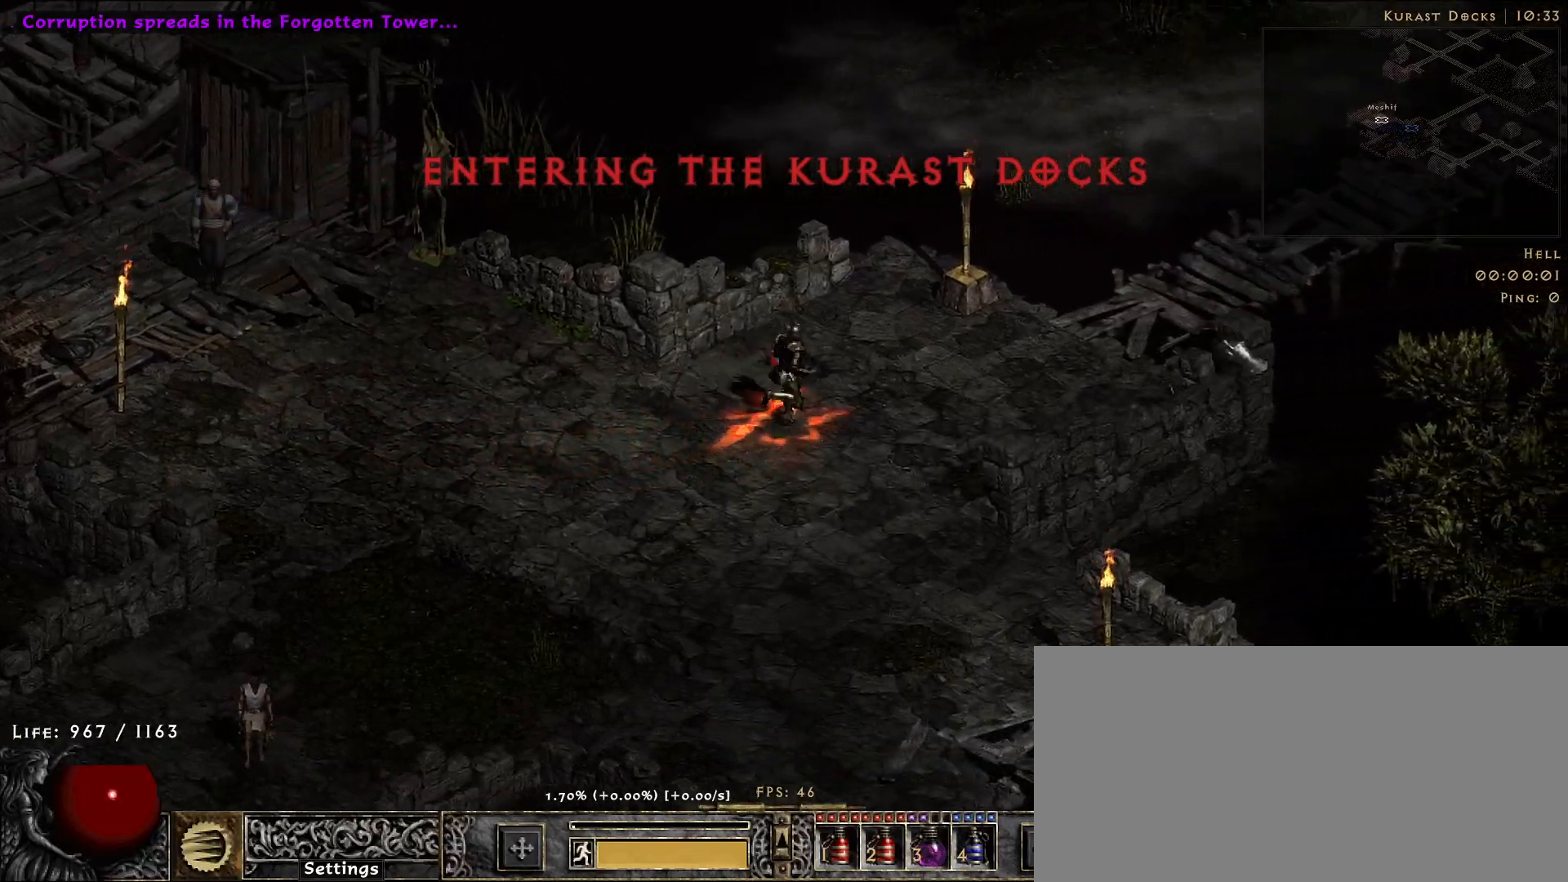
{"keys": ["a"], "mouse": [], "events": [[33, "mouse_left", "down"], [133, "mouse_left", "up"], [500, "a", "down"]]}
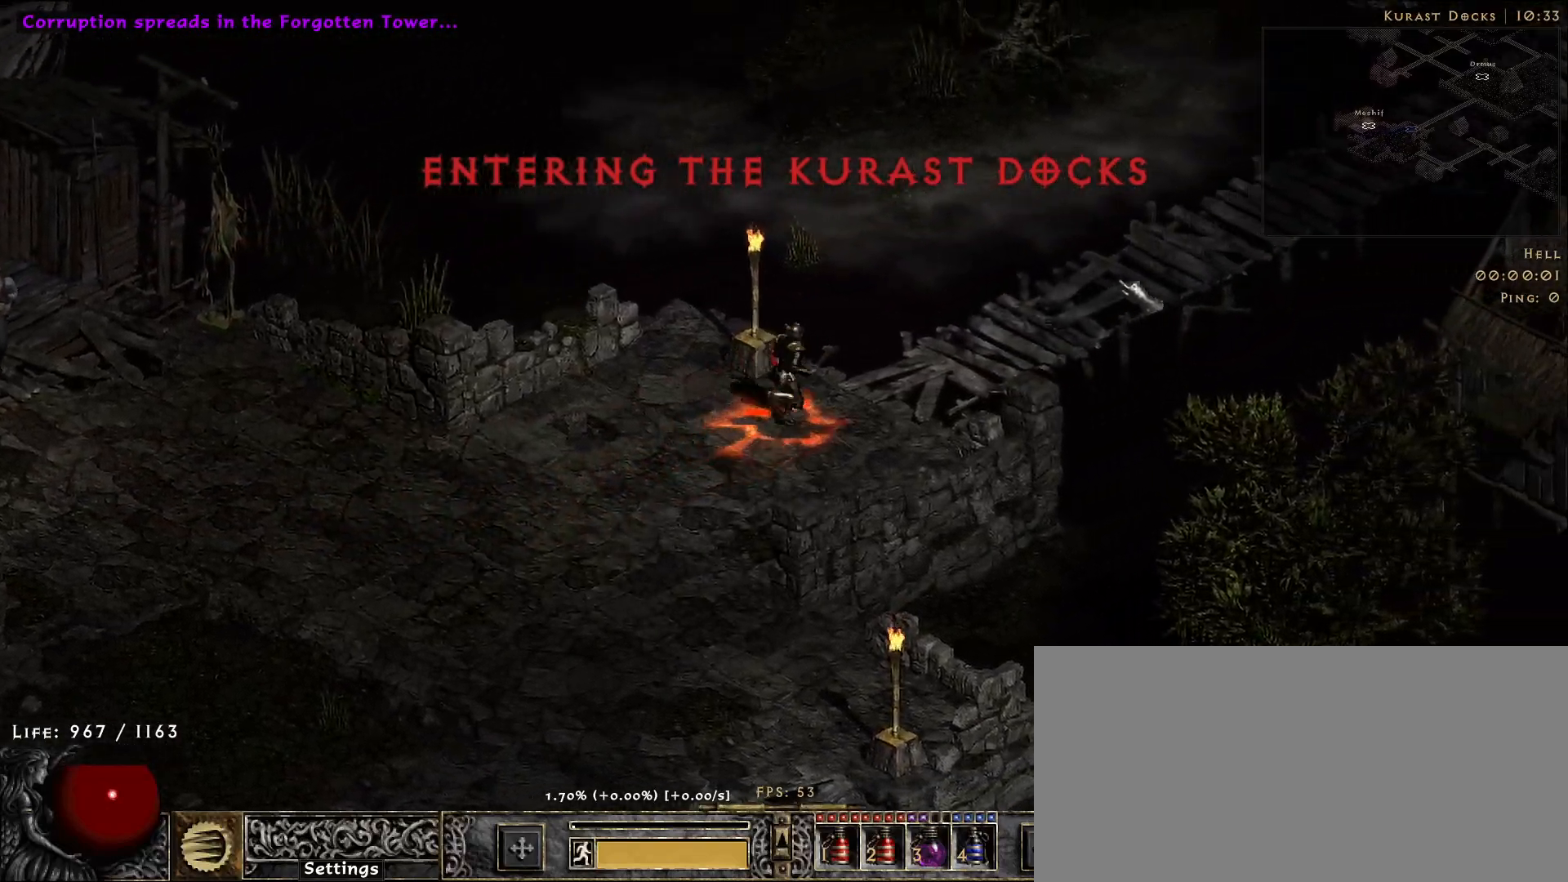
{"keys": [], "mouse": [], "events": [[100, "mouse_right", "down"], [200, "a", "up"], [216, "mouse_right", "up"], [350, "f", "down"], [400, "mouse_left", "down"], [450, "f", "up"], [500, "mouse_left", "up"]]}
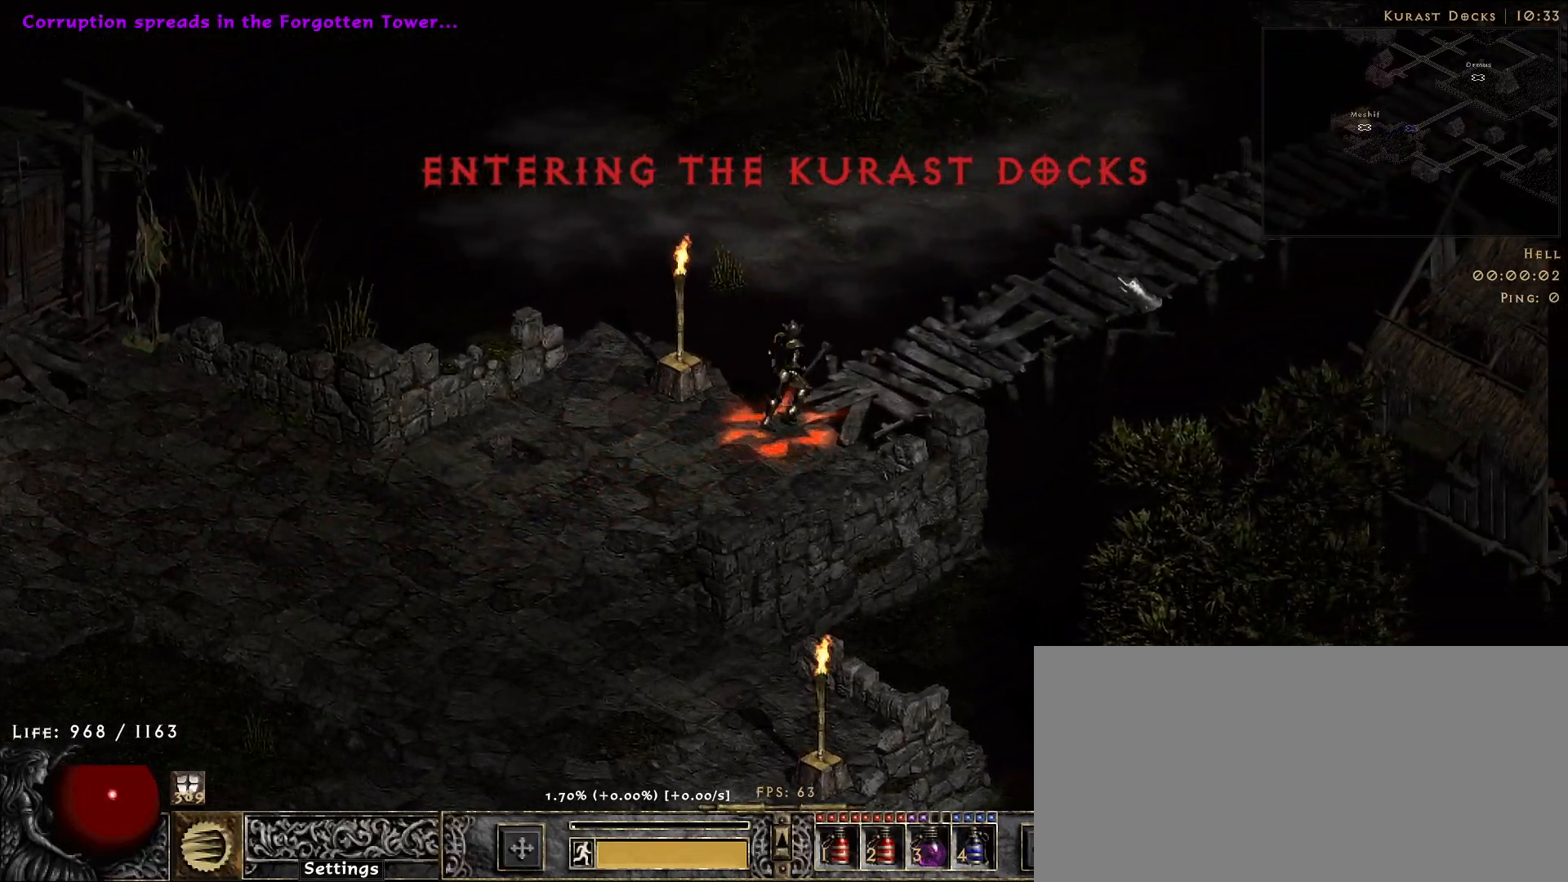
{"keys": [], "mouse": ["left"], "events": [[100, "mouse_left", "down"], [216, "mouse_mb5", "down"], [233, "mouse_left", "up"], [333, "mouse_mb5", "up"], [483, "mouse_left", "down"]]}
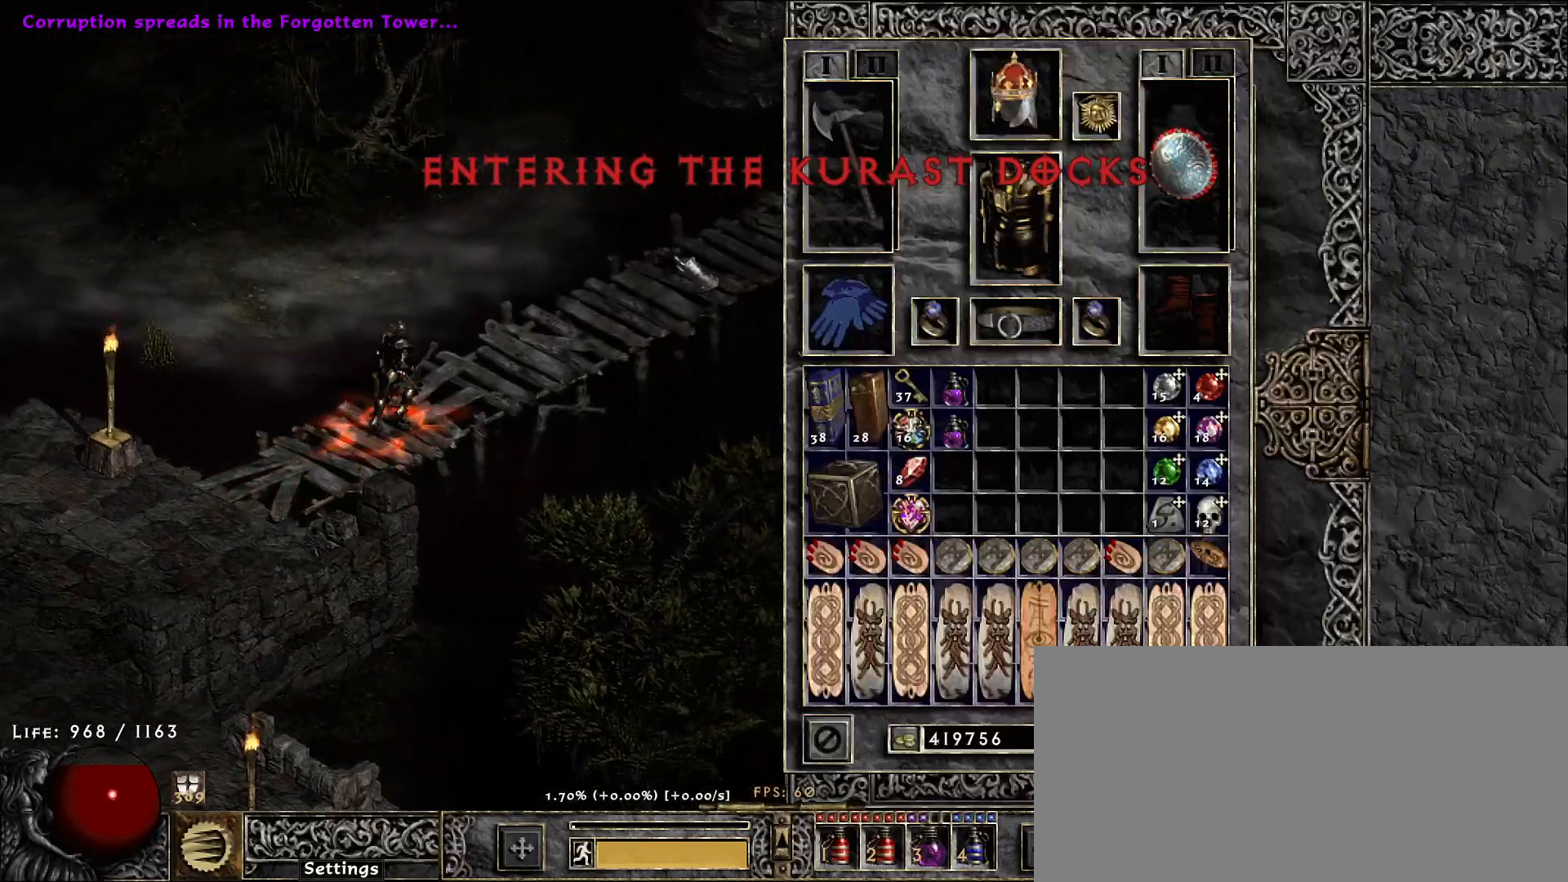
{"keys": [], "mouse": ["left"], "events": [[116, "mouse_left", "up"], [216, "mouse_left", "down"], [350, "mouse_left", "up"], [433, "mouse_left", "down"]]}
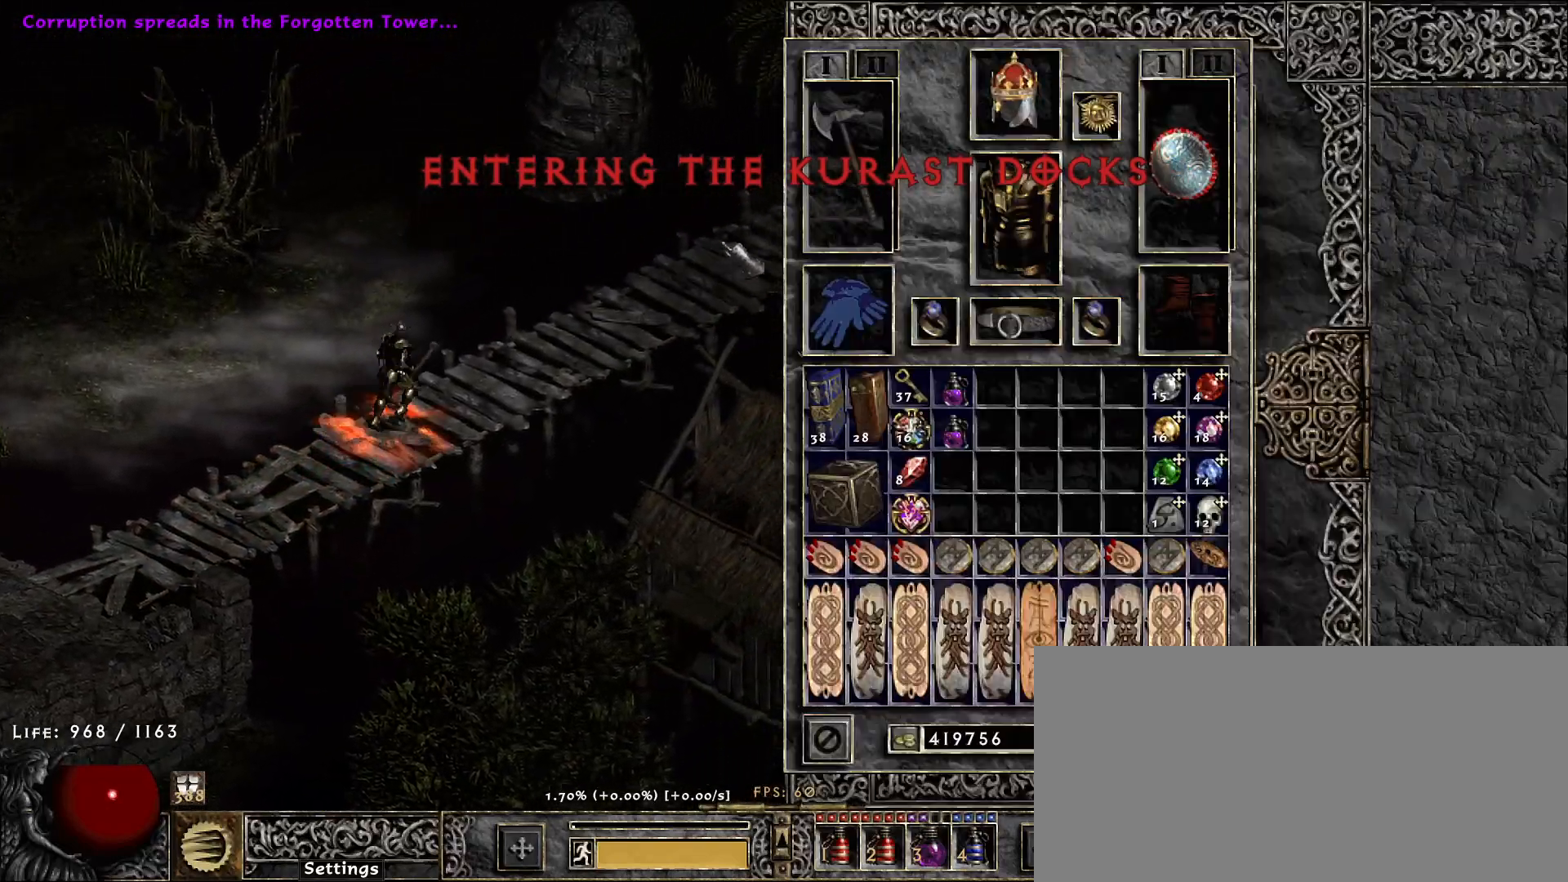
{"keys": [], "mouse": [], "events": [[66, "mouse_left", "up"], [150, "mouse_left", "down"], [283, "mouse_left", "up"], [366, "mouse_left", "down"], [500, "mouse_left", "up"]]}
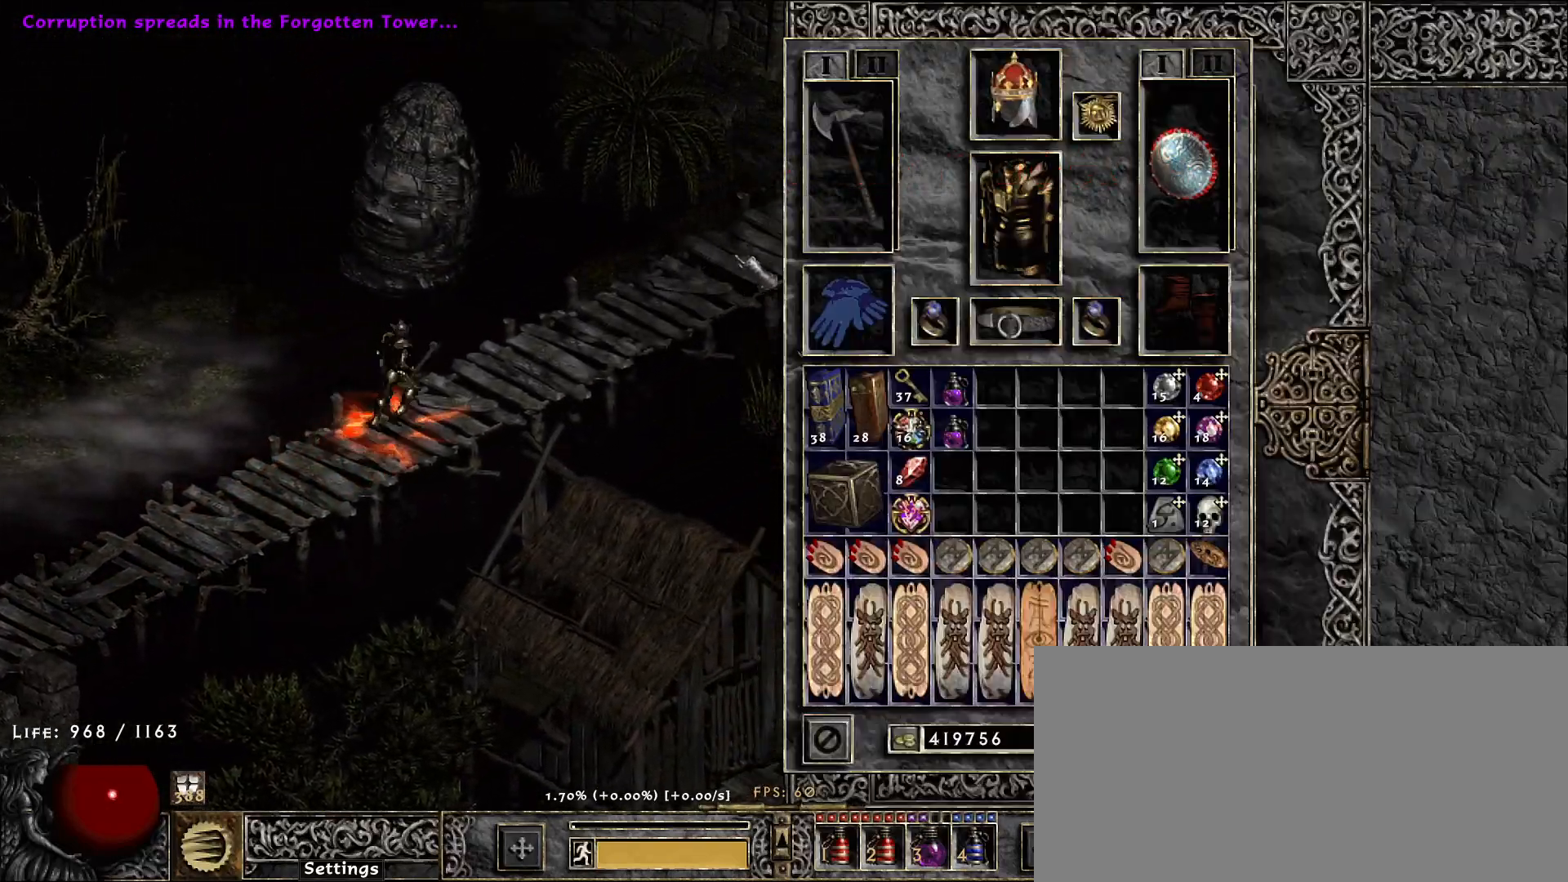
{"keys": [], "mouse": ["left"], "events": [[116, "mouse_mb5", "down"], [233, "mouse_mb5", "up"], [450, "mouse_left", "down"]]}
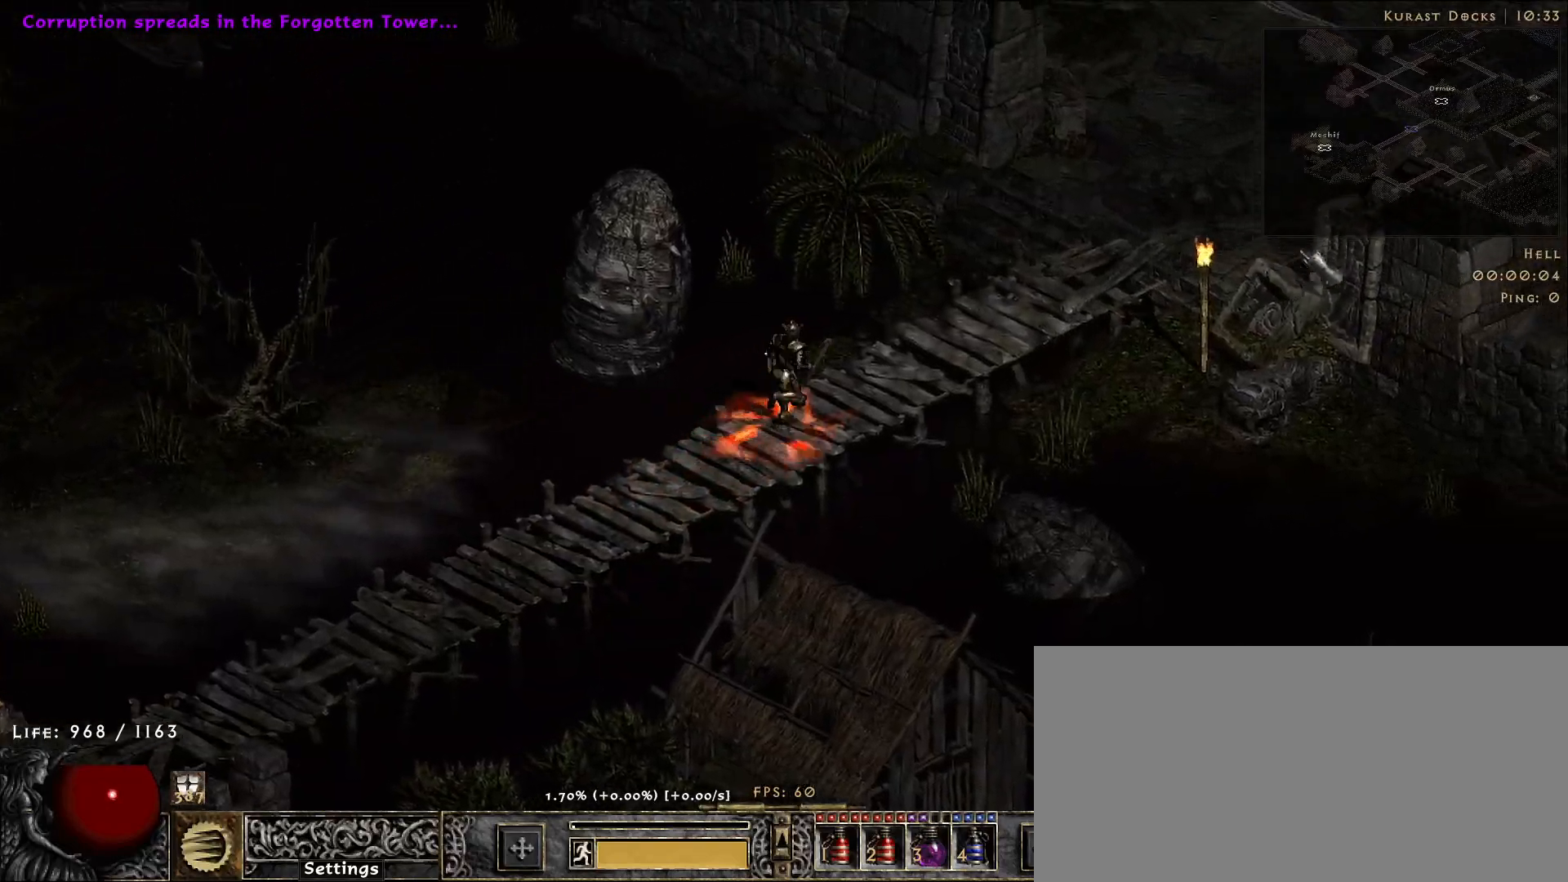
{"keys": [], "mouse": [], "events": [[33, "mouse_left", "up"], [150, "mouse_left", "down"], [266, "mouse_left", "up"]]}
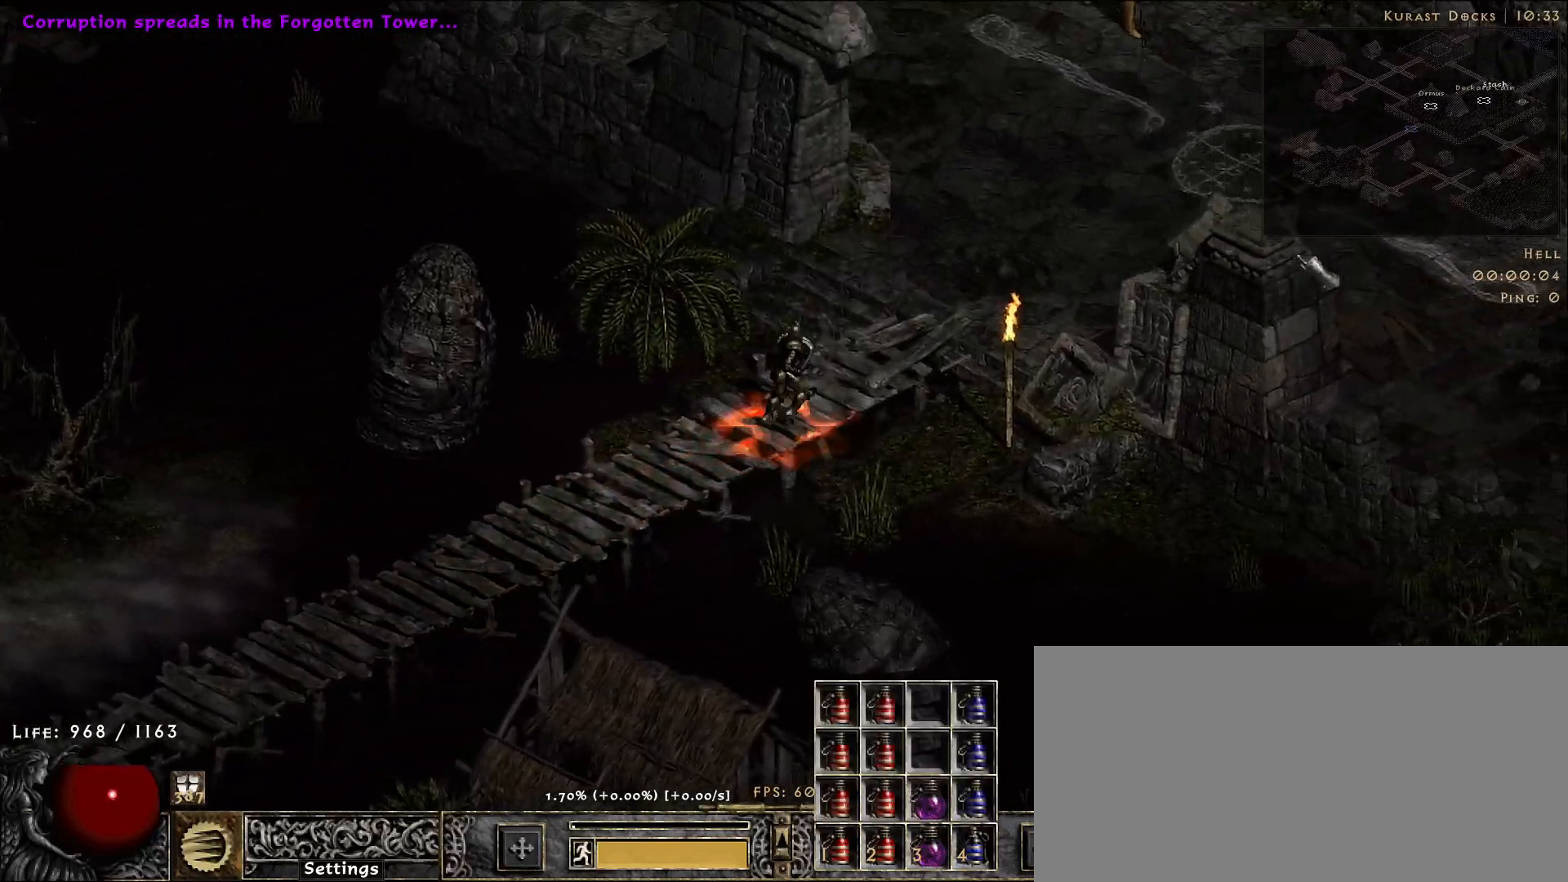
{"keys": [], "mouse": [], "events": [[333, "mouse_left", "down"], [433, "mouse_left", "up"]]}
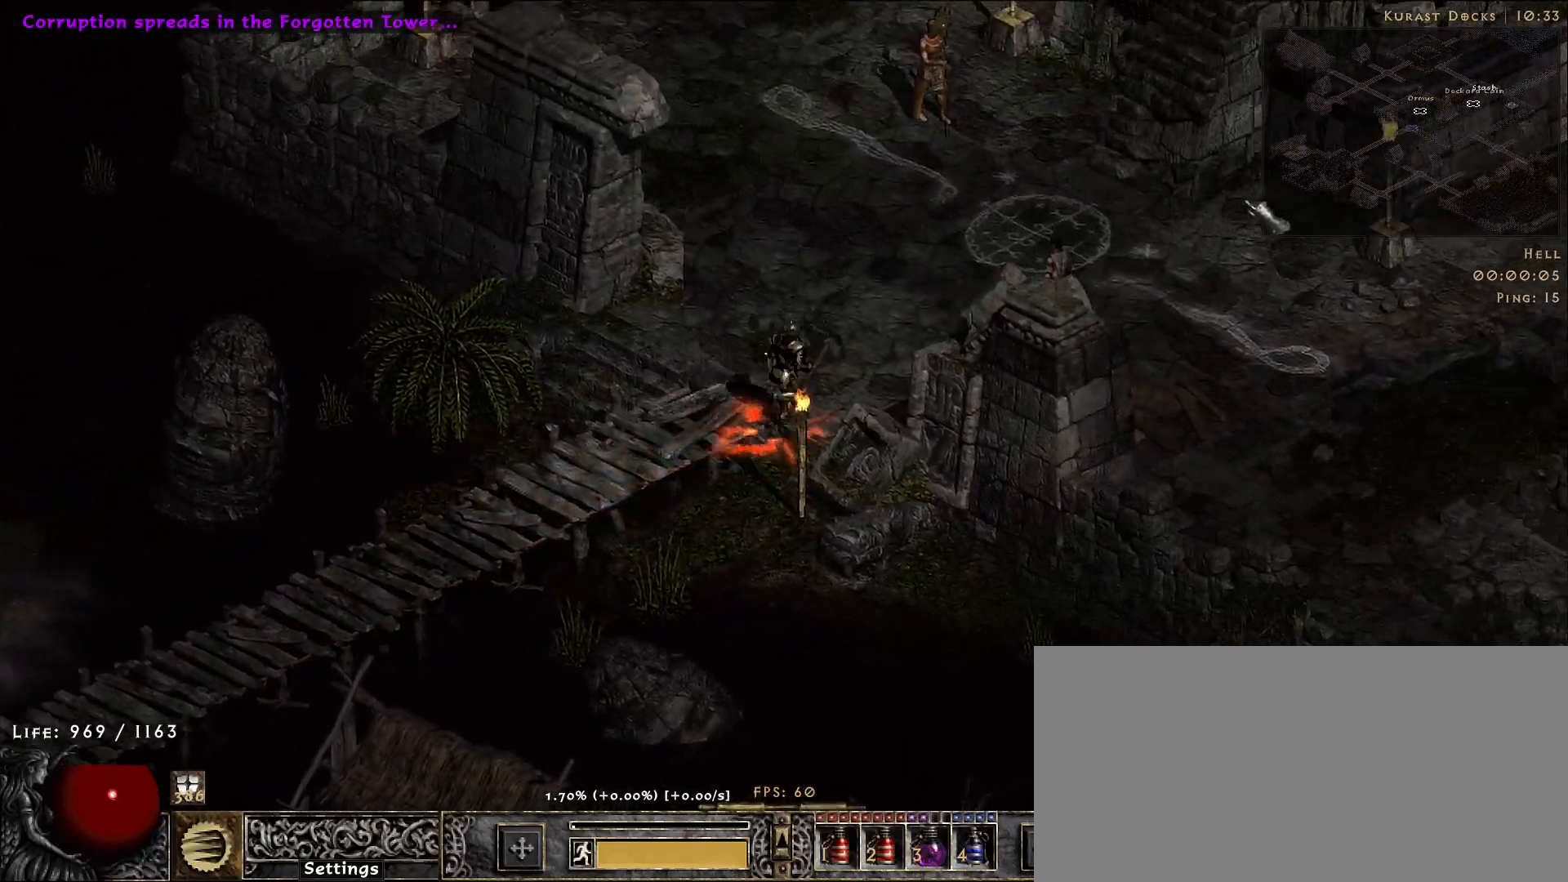
{"keys": [], "mouse": [], "events": [[33, "mouse_left", "down"], [150, "mouse_left", "up"], [366, "mouse_left", "down"], [500, "mouse_left", "up"]]}
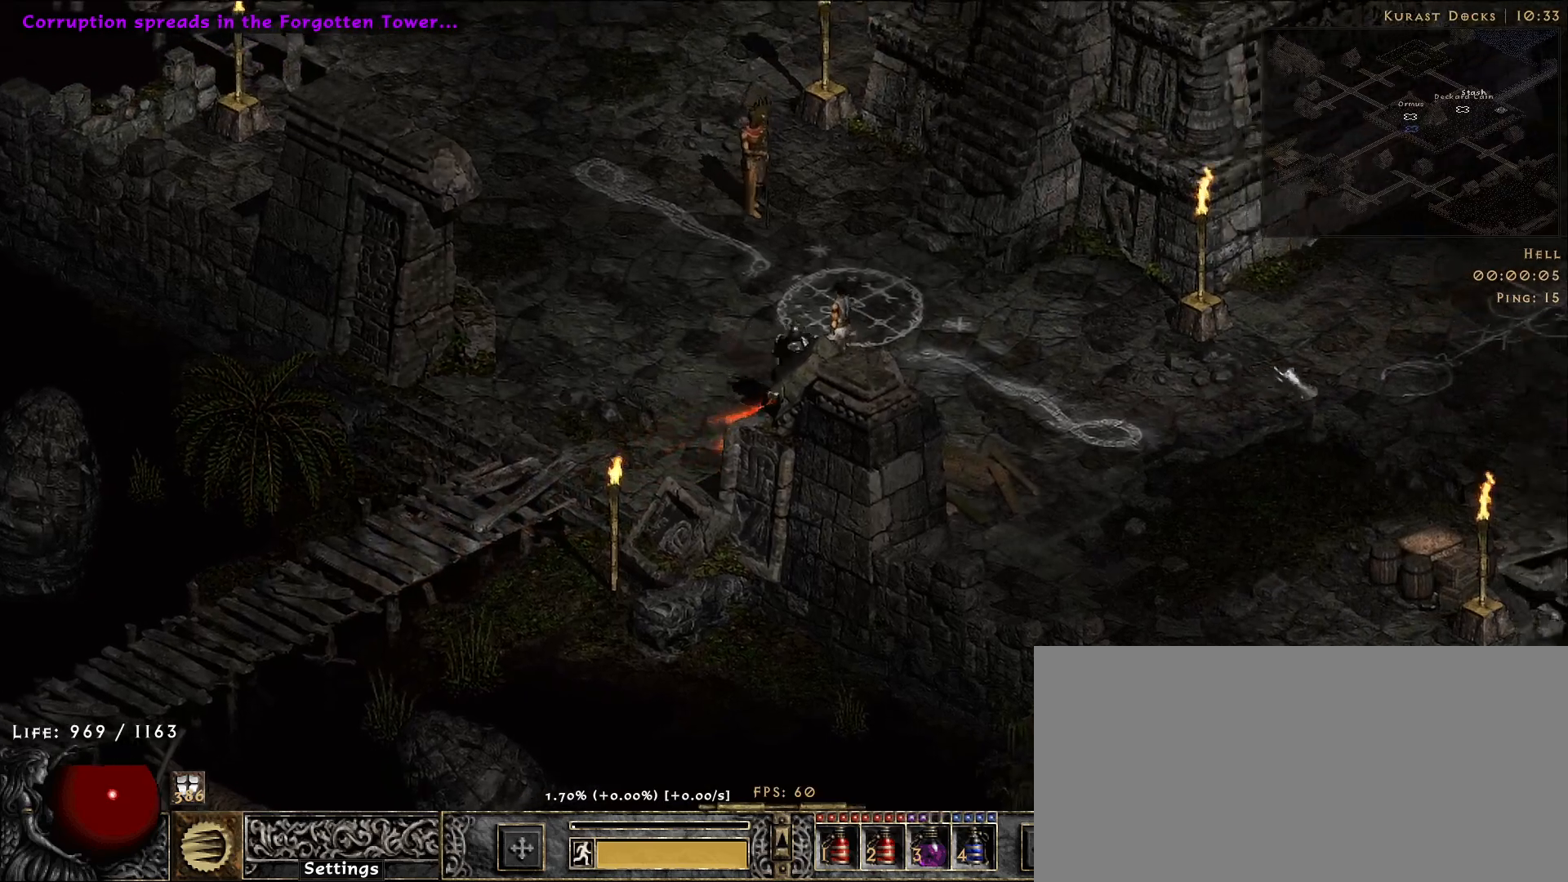
{"keys": [], "mouse": [], "events": [[100, "mouse_left", "down"], [233, "mouse_left", "up"]]}
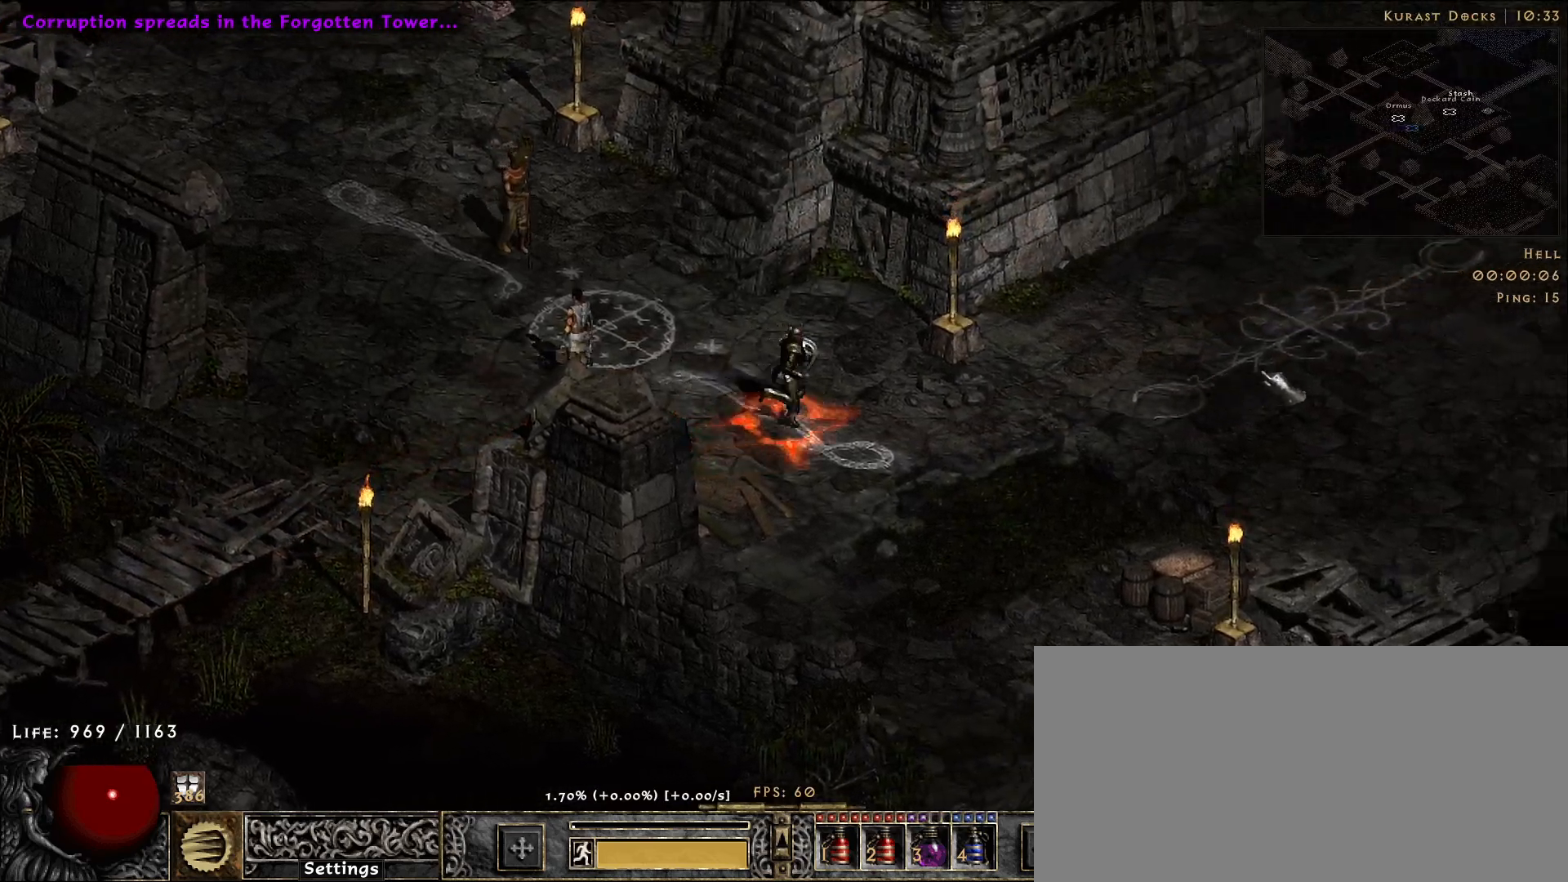
{"keys": [], "mouse": [], "events": [[33, "mouse_left", "down"], [66, "mouse_mb5", "down"], [100, "mouse_left", "up"], [216, "mouse_mb5", "up"], [433, "mouse_left", "down"], [500, "mouse_left", "up"]]}
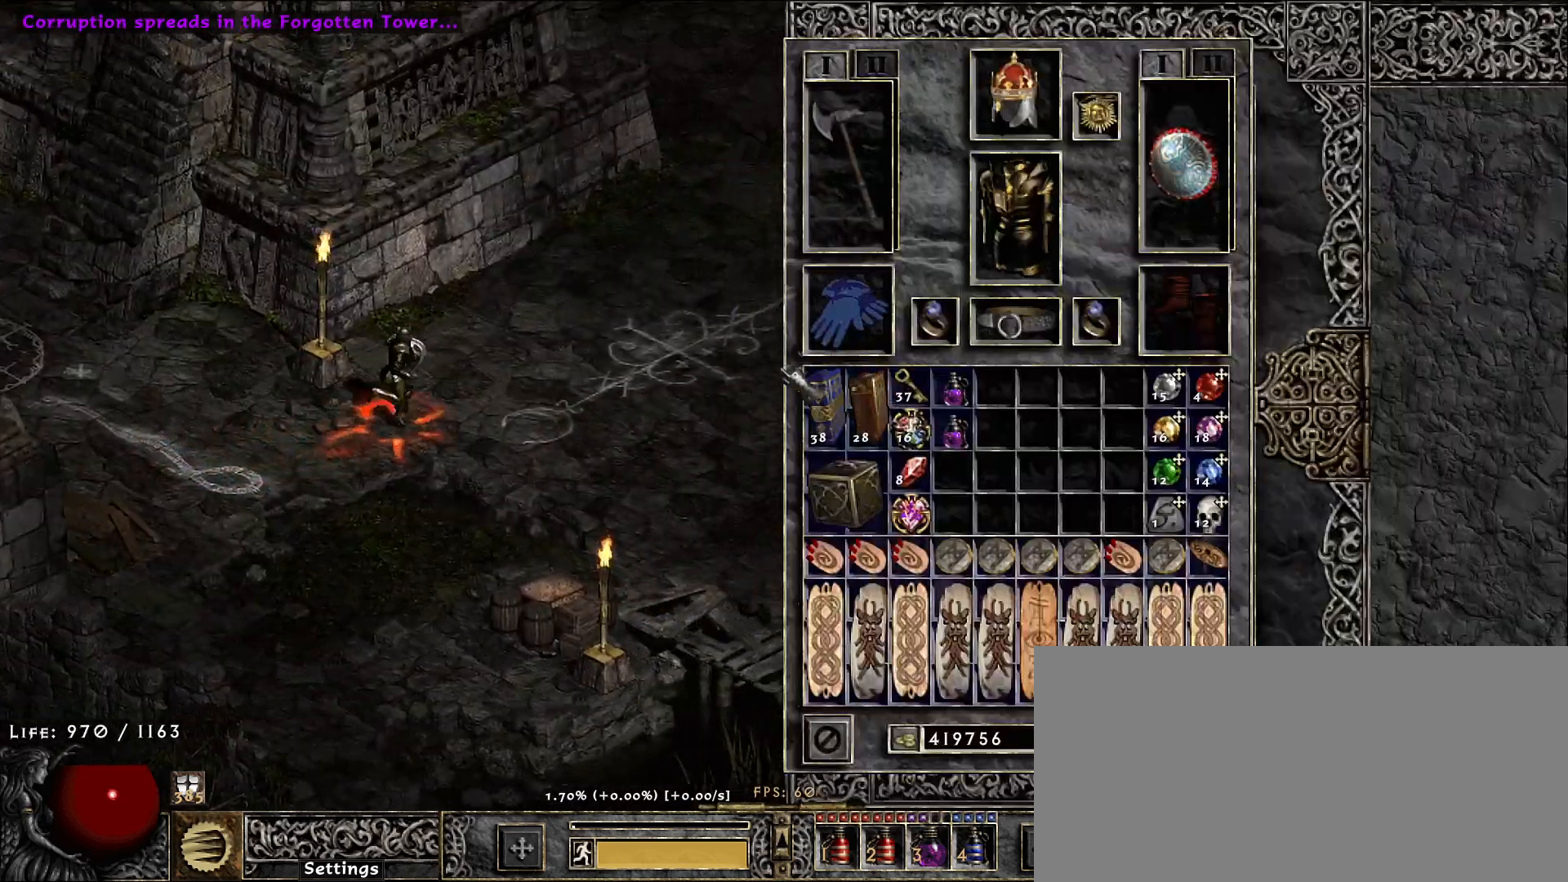
{"keys": [], "mouse": [], "events": [[83, "mouse_left", "down"], [183, "mouse_left", "up"]]}
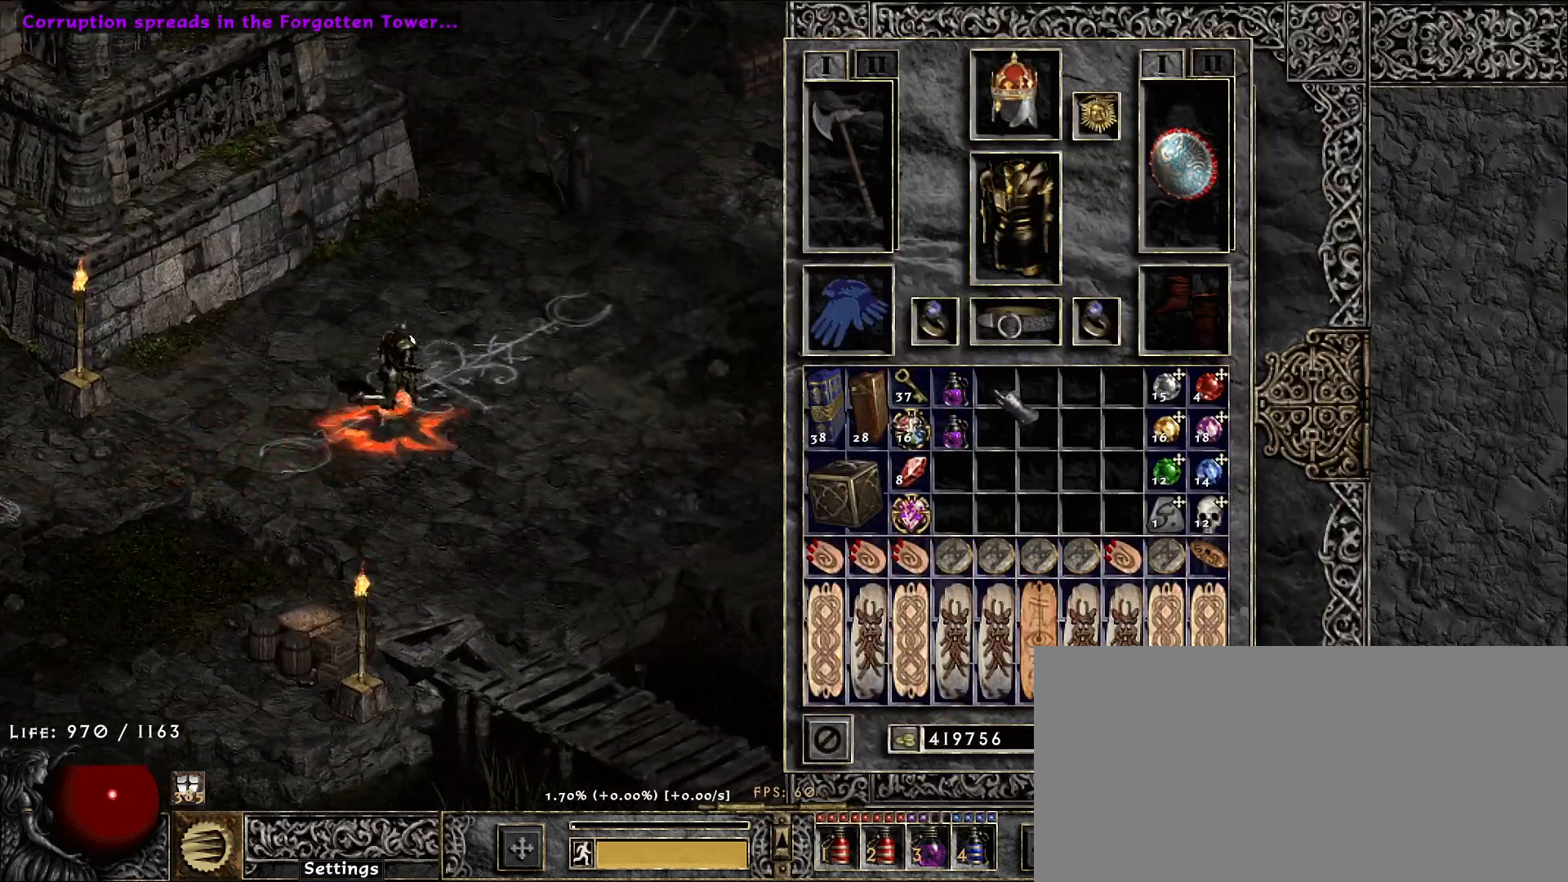
{"keys": [], "mouse": [], "events": [[150, "mouse_right", "down"], [250, "mouse_right", "up"], [300, "space", "down"], [350, "space", "up"], [383, "mouse_left", "down"], [483, "mouse_left", "up"]]}
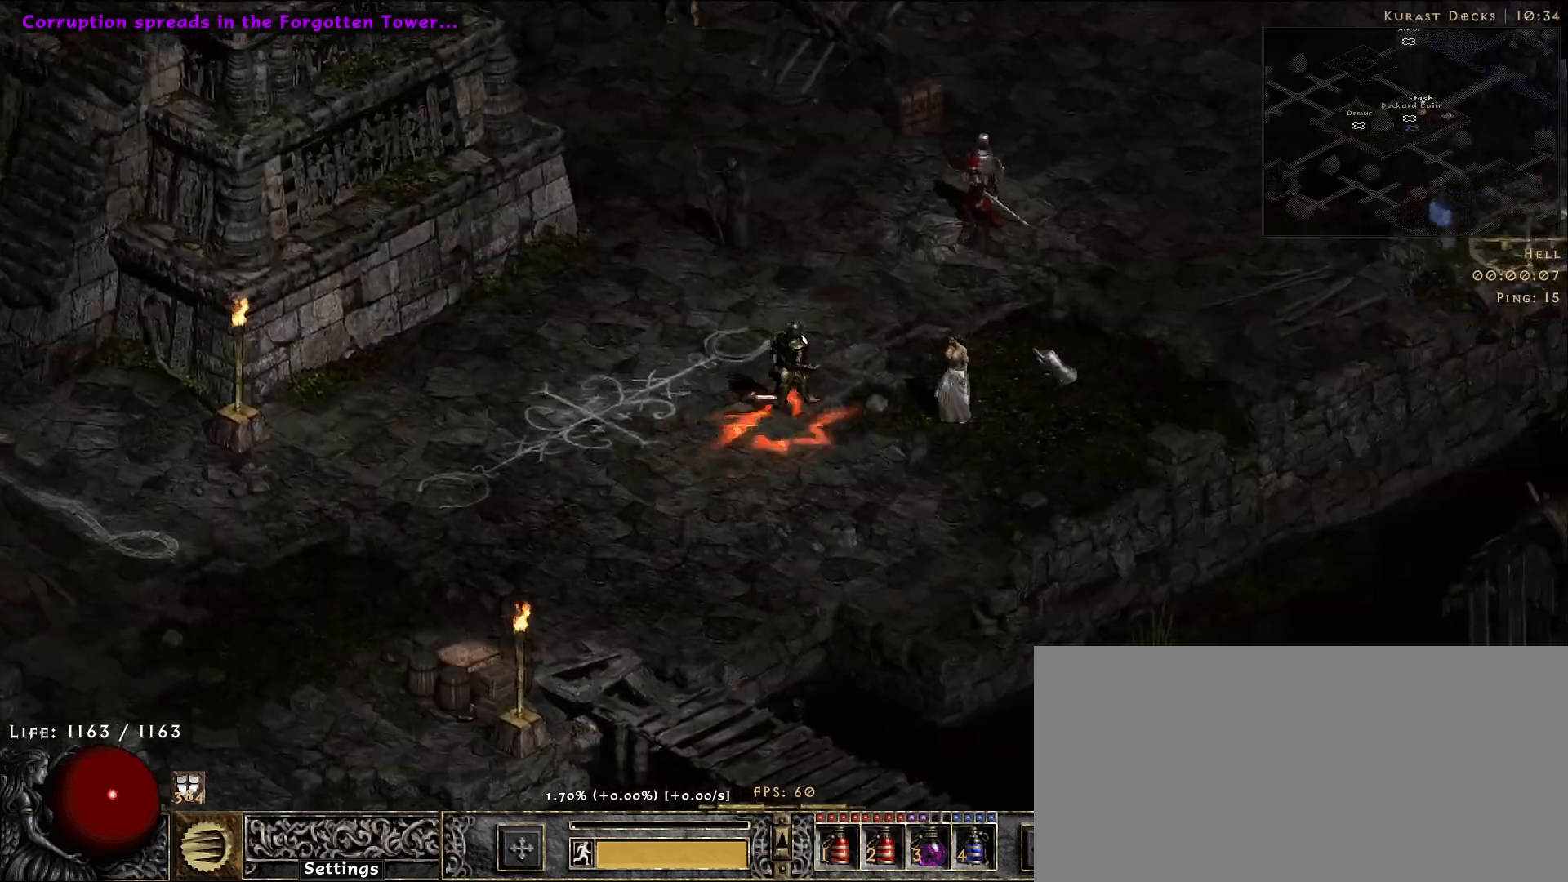
{"keys": [], "mouse": [], "events": [[83, "mouse_left", "down"], [216, "mouse_left", "up"]]}
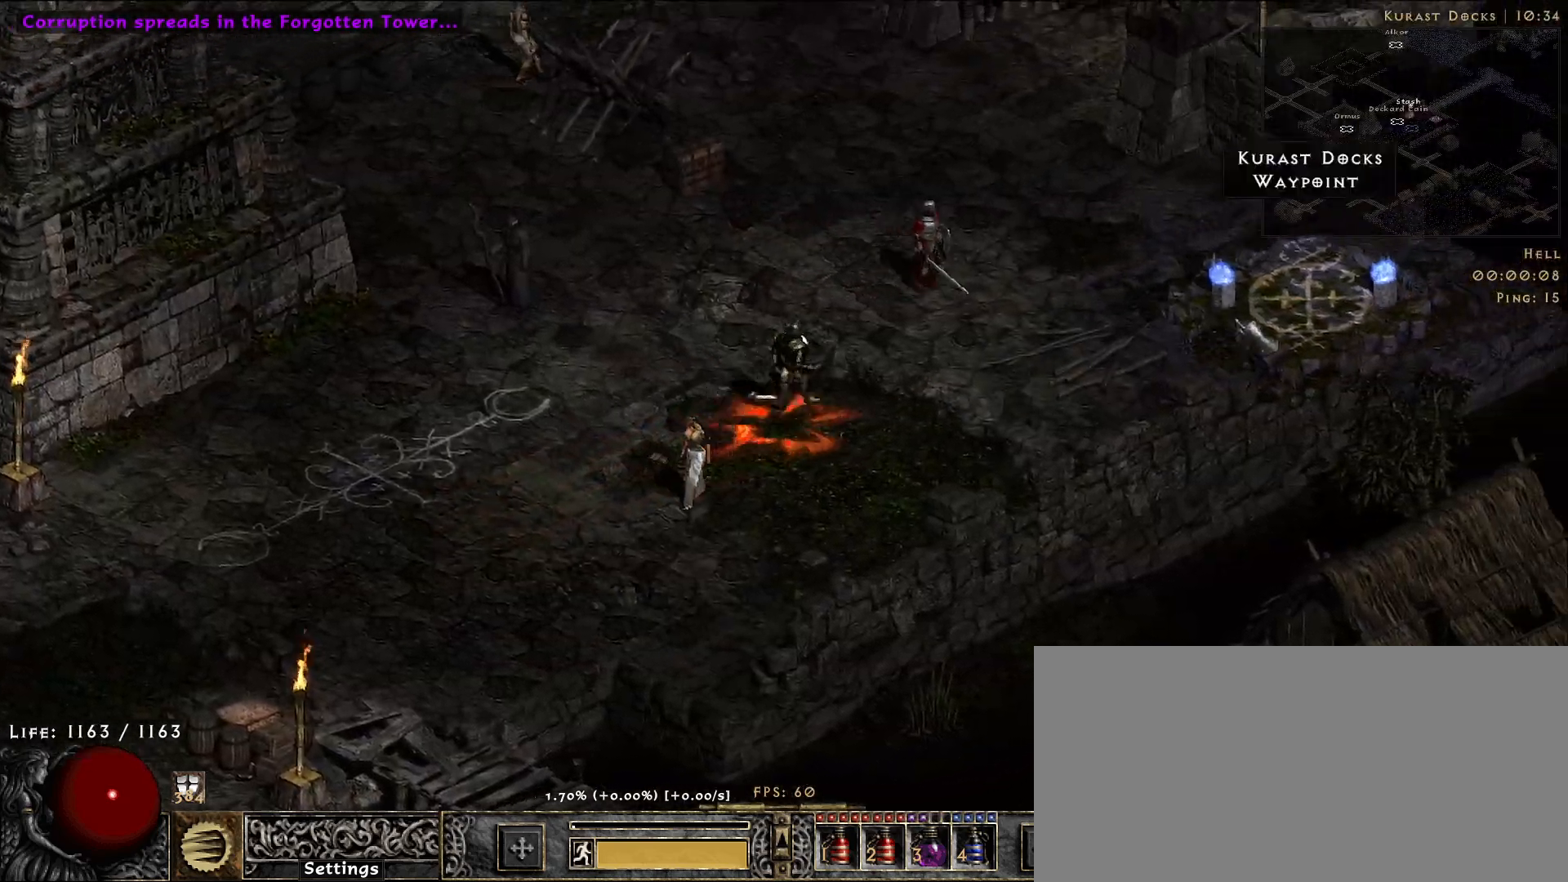
{"keys": [], "mouse": [], "events": [[16, "mouse_left", "down"], [100, "mouse_left", "up"]]}
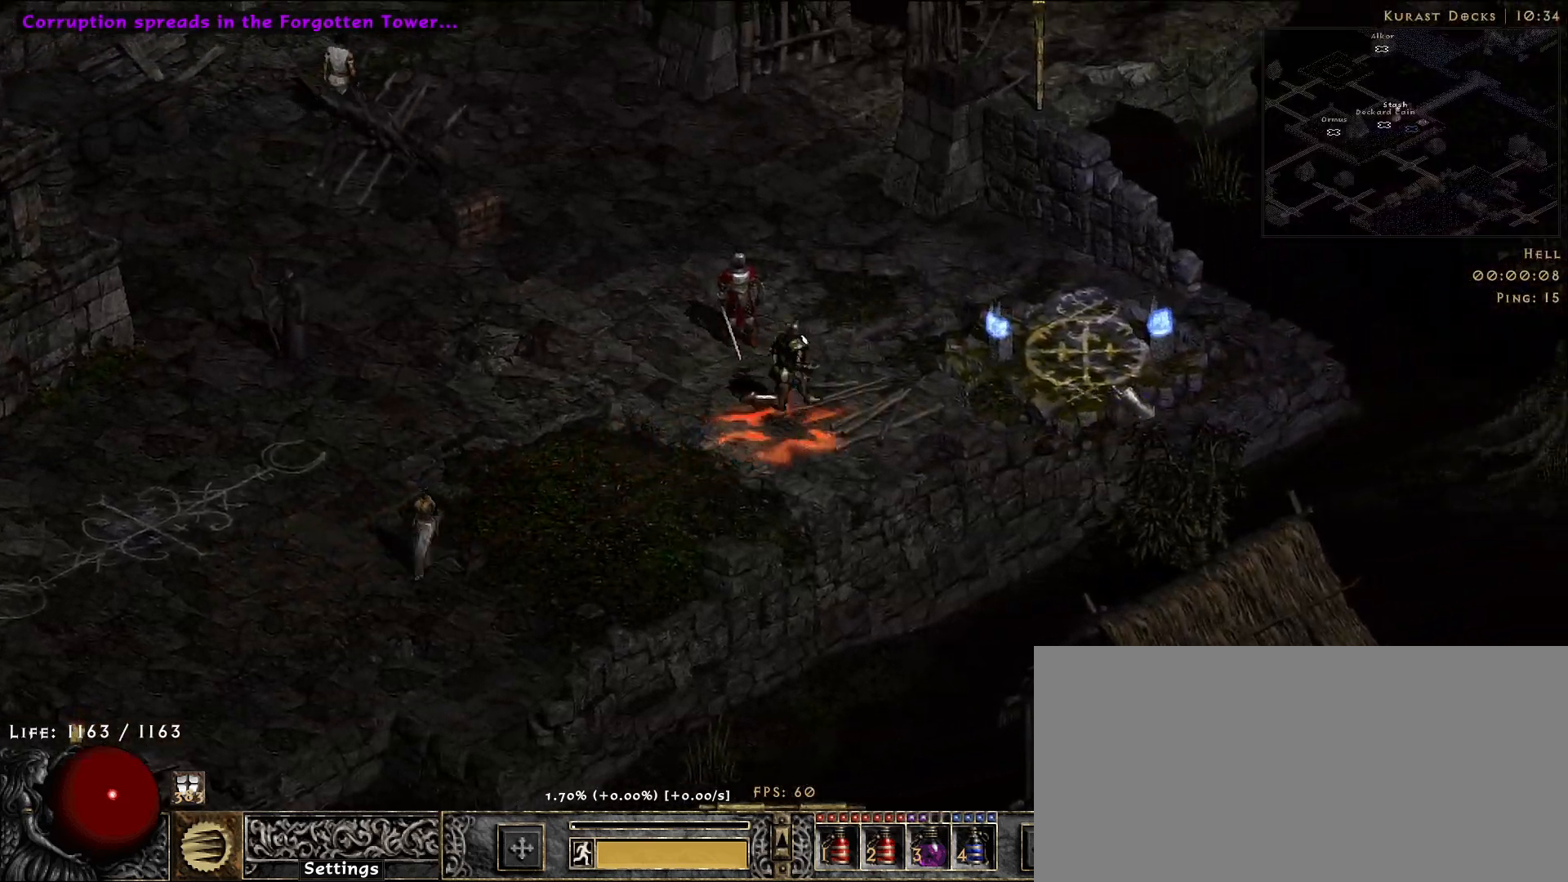
{"keys": [], "mouse": [], "events": []}